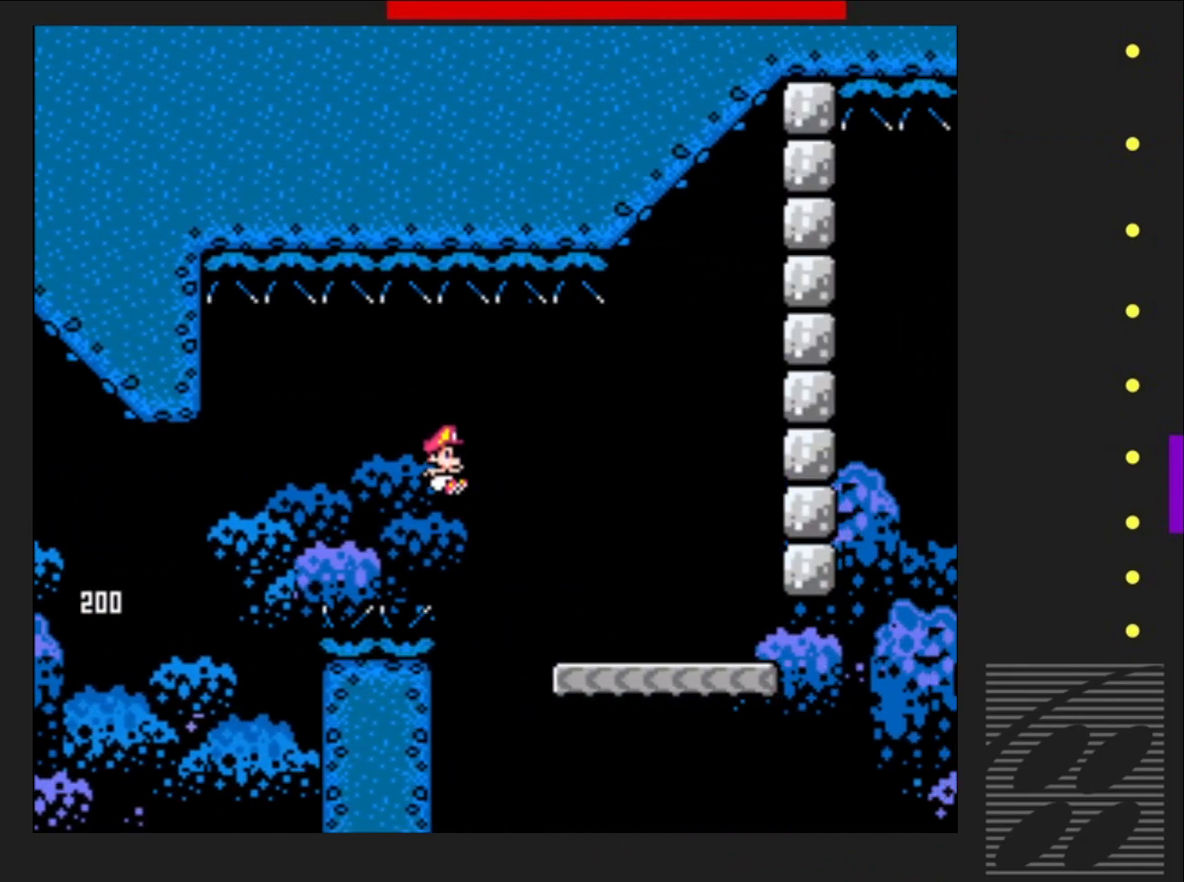
Gameplay with a controller (PlayStation layout); each line is a JSON object with the inputs held at the frame after it. "events" lists button and stick changes between this image and that frame as [ms after this image, input, new state], when the widget could be followed in between. Not read: L3 R3 left_stick right_stick.
{"buttons": ["SQUARE"], "events": [[200, "CROSS", "up"], [200, "DPAD_RIGHT", "up"], [300, "DPAD_LEFT", "down"], [433, "DPAD_LEFT", "up"]]}
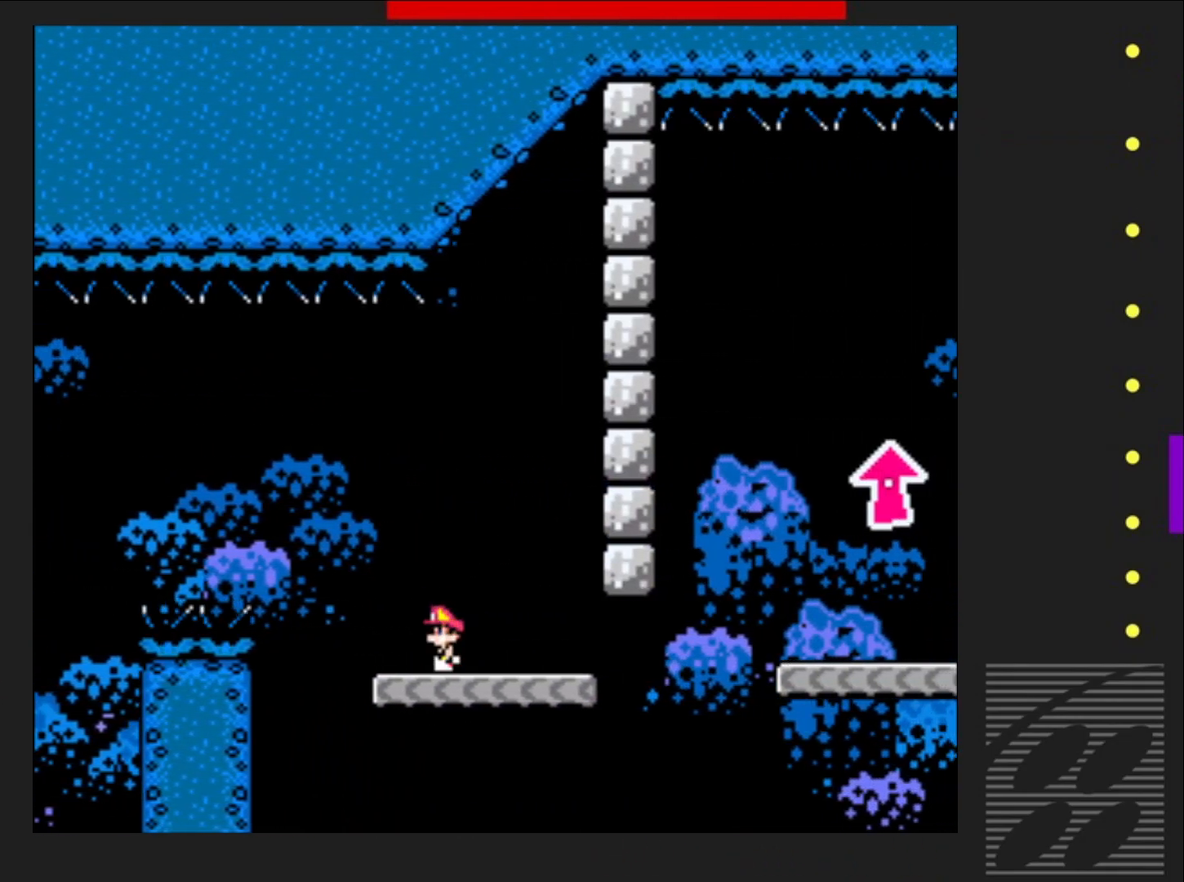
{"buttons": ["SQUARE", "DPAD_RIGHT"], "events": [[50, "DPAD_RIGHT", "down"]]}
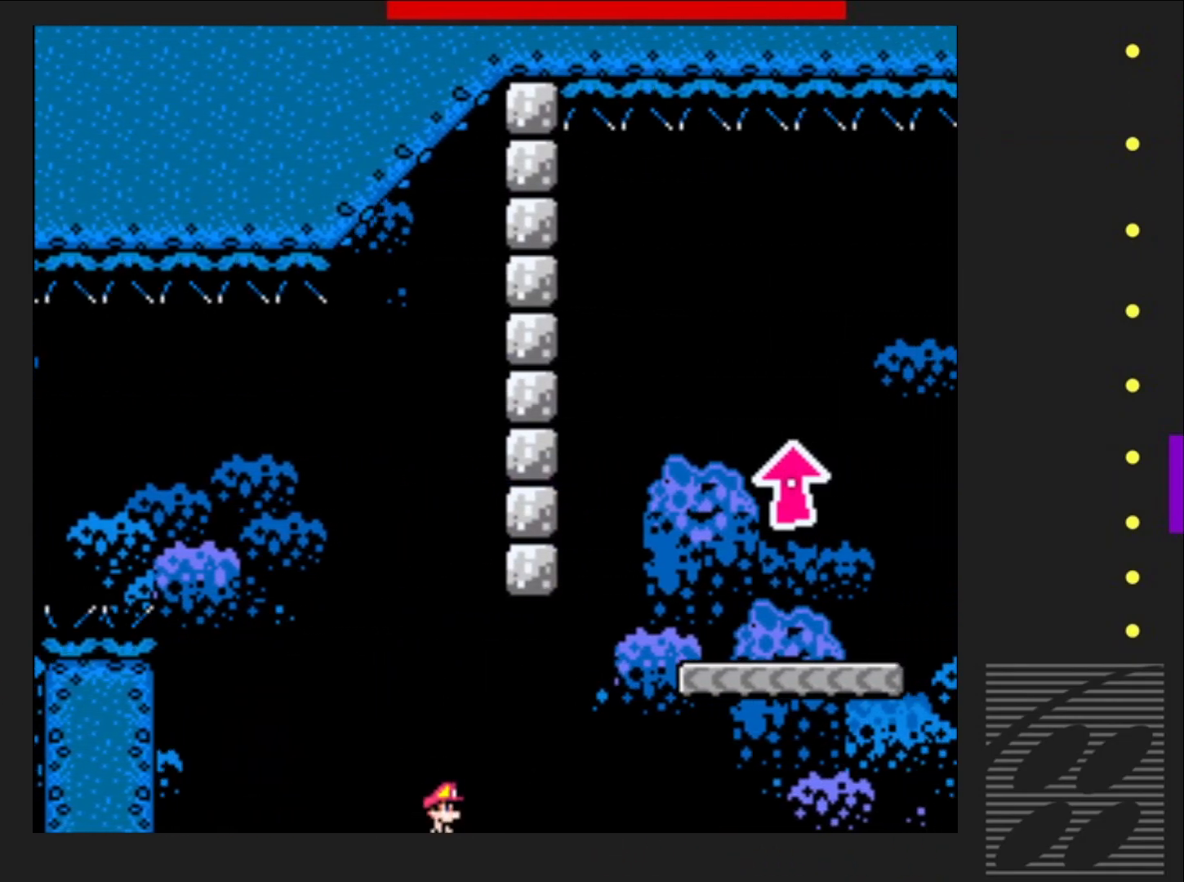
{"buttons": ["CROSS", "SQUARE", "DPAD_LEFT"], "events": [[17, "CROSS", "down"], [367, "DPAD_RIGHT", "up"], [467, "DPAD_LEFT", "down"]]}
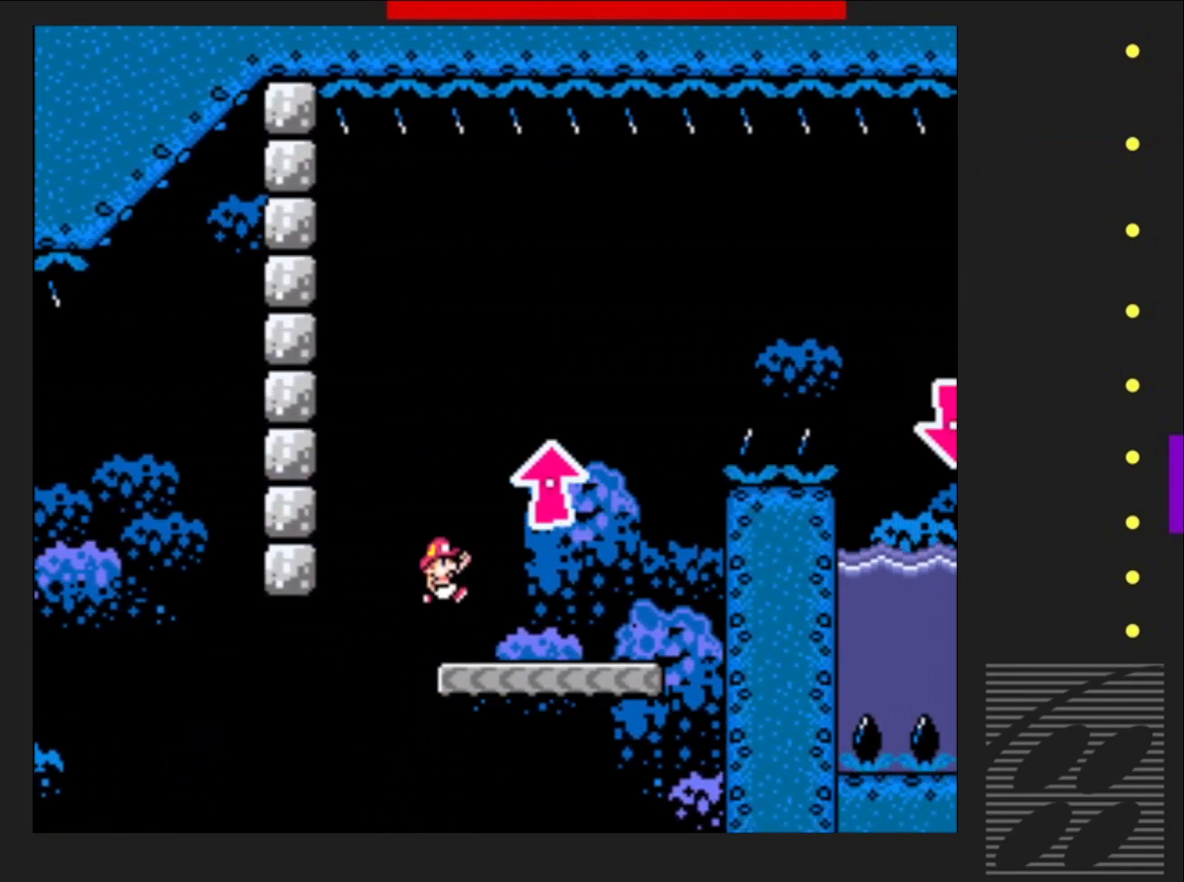
{"buttons": ["SQUARE", "DPAD_RIGHT"], "events": [[133, "DPAD_LEFT", "up"], [183, "CROSS", "up"], [400, "DPAD_RIGHT", "down"]]}
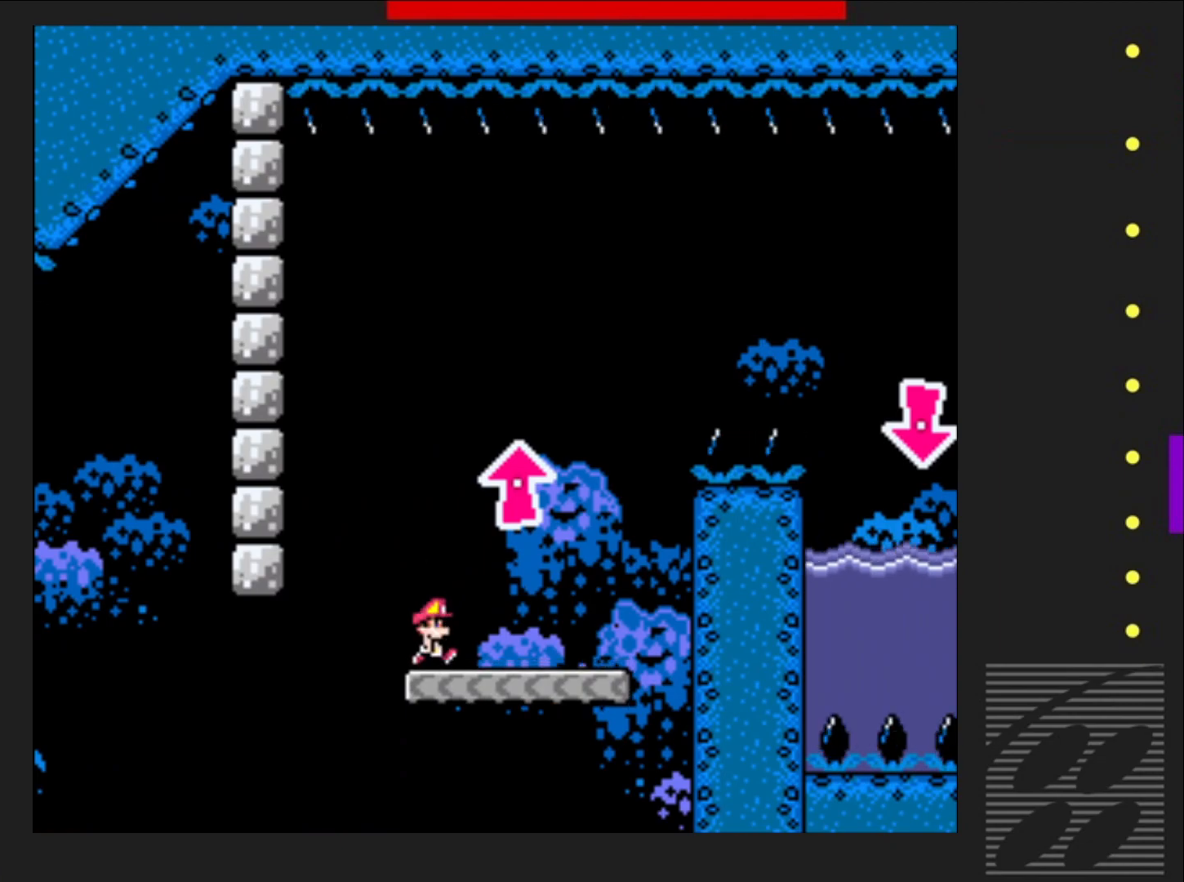
{"buttons": ["CROSS", "SQUARE", "DPAD_LEFT"], "events": [[317, "DPAD_RIGHT", "up"], [350, "CROSS", "down"], [383, "DPAD_LEFT", "down"]]}
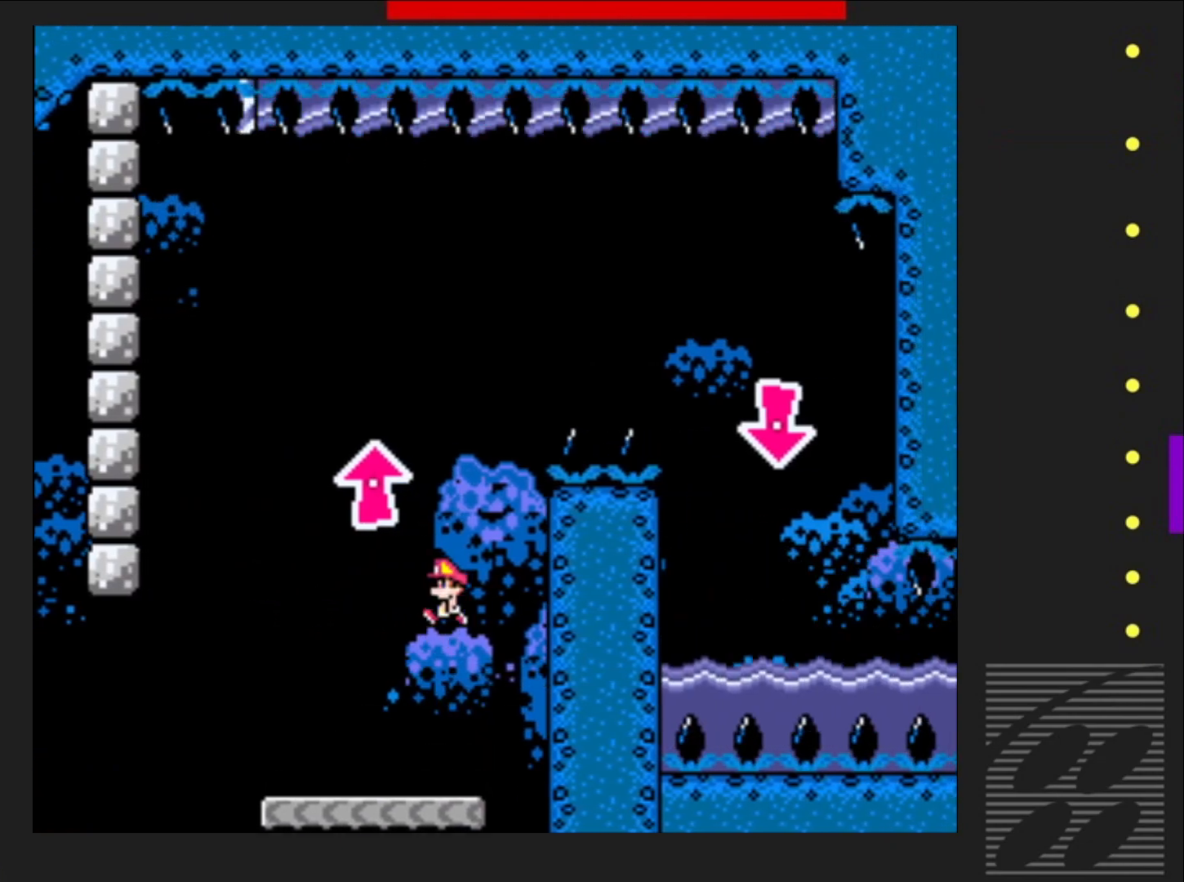
{"buttons": ["CROSS", "SQUARE", "DPAD_RIGHT"], "events": [[150, "DPAD_UP", "down"], [183, "DPAD_LEFT", "up"], [250, "DPAD_RIGHT", "down"], [250, "DPAD_UP", "up"], [317, "CROSS", "up"], [500, "CROSS", "down"]]}
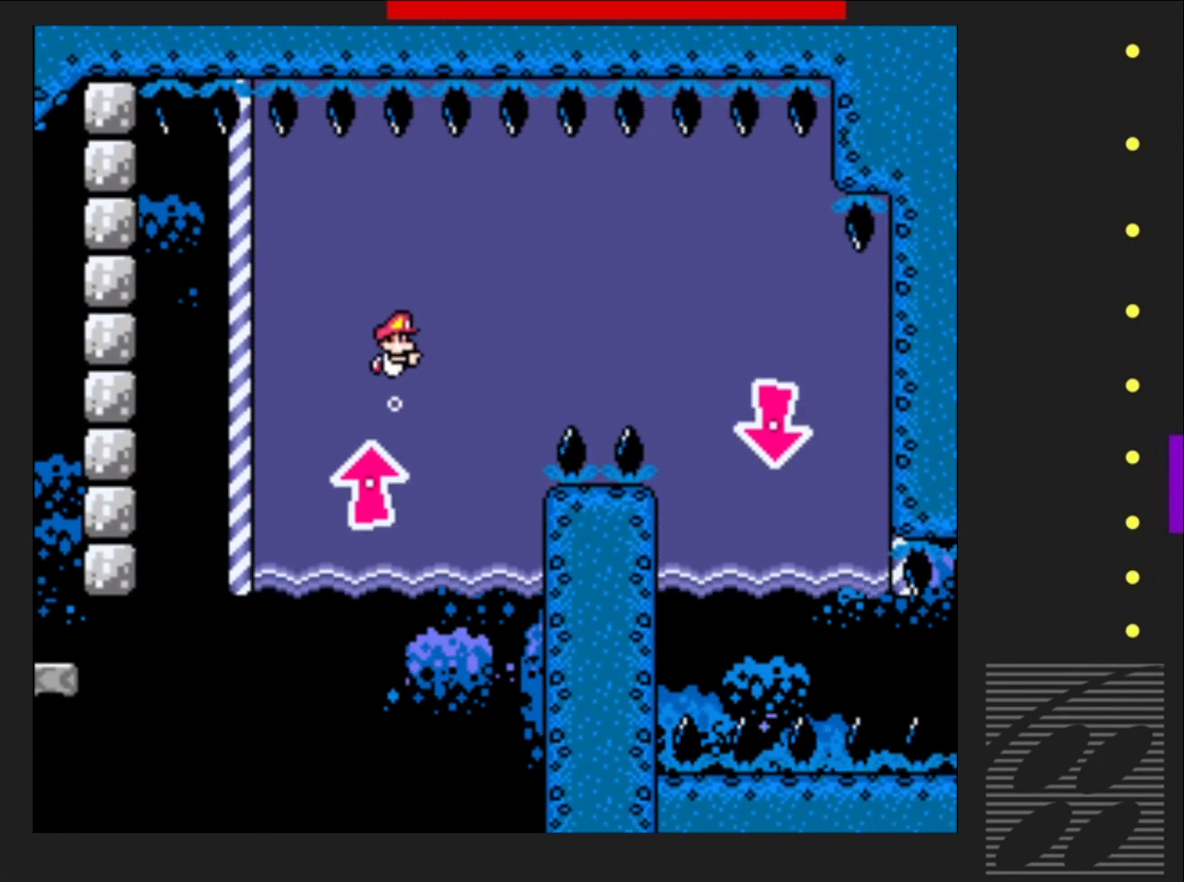
{"buttons": ["SQUARE", "DPAD_RIGHT"], "events": [[117, "CROSS", "up"]]}
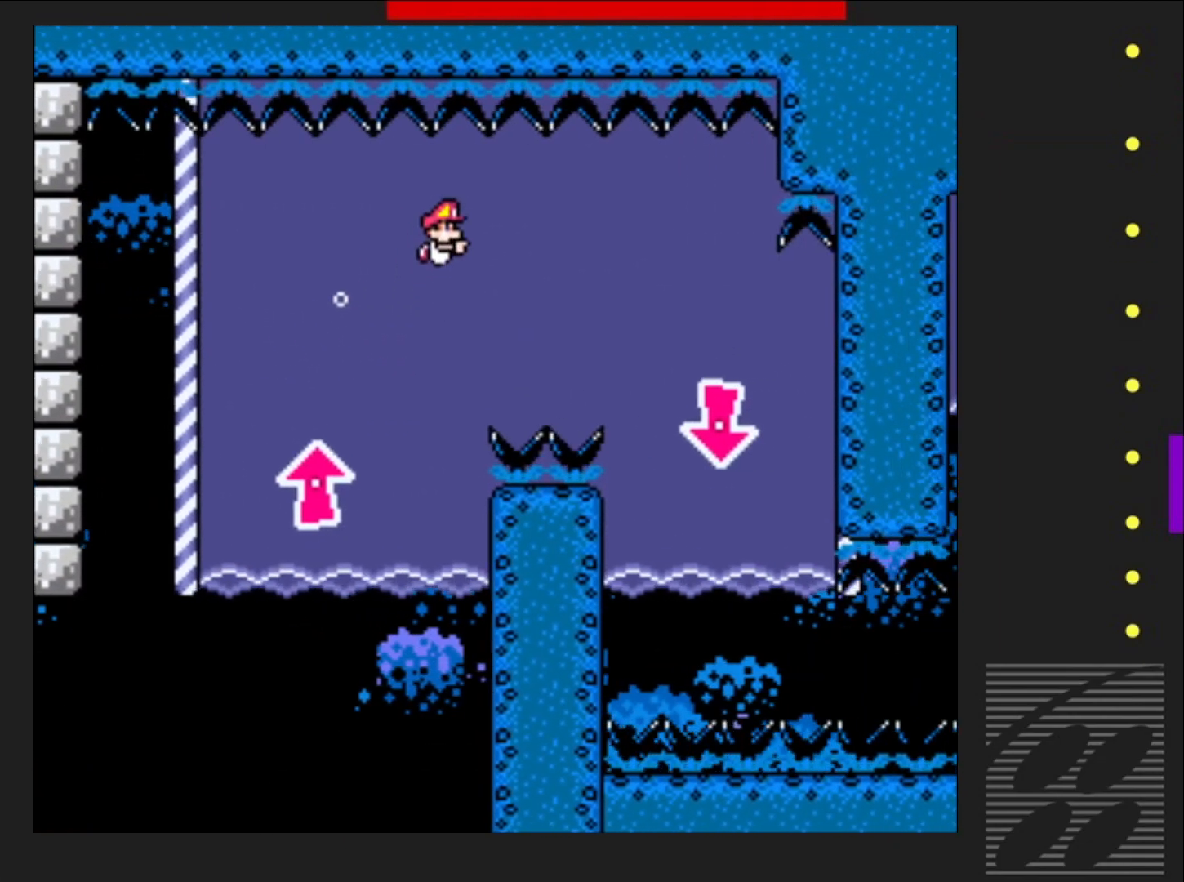
{"buttons": ["CROSS", "SQUARE", "DPAD_DOWN", "DPAD_RIGHT"], "events": [[167, "DPAD_DOWN", "down"], [500, "CROSS", "down"]]}
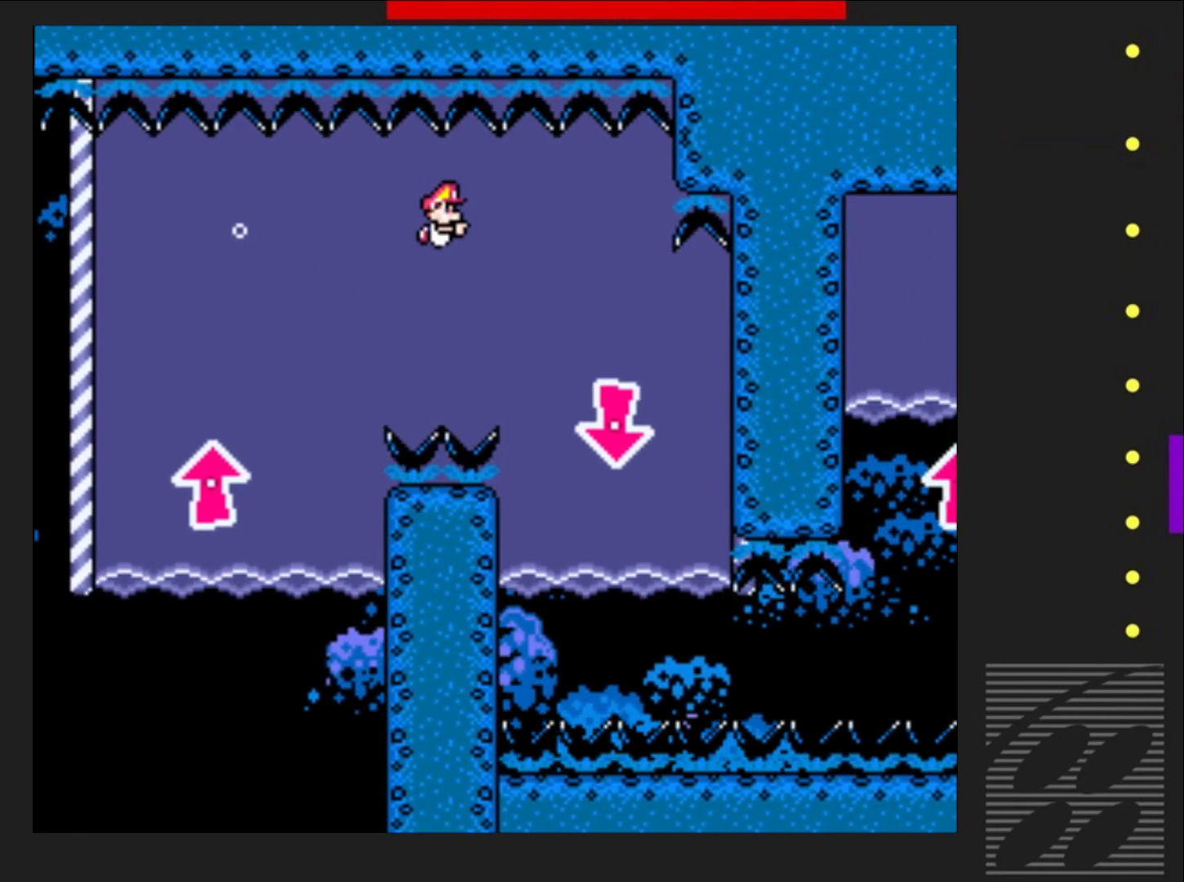
{"buttons": ["SQUARE", "DPAD_DOWN"], "events": [[117, "CROSS", "up"], [367, "DPAD_RIGHT", "up"]]}
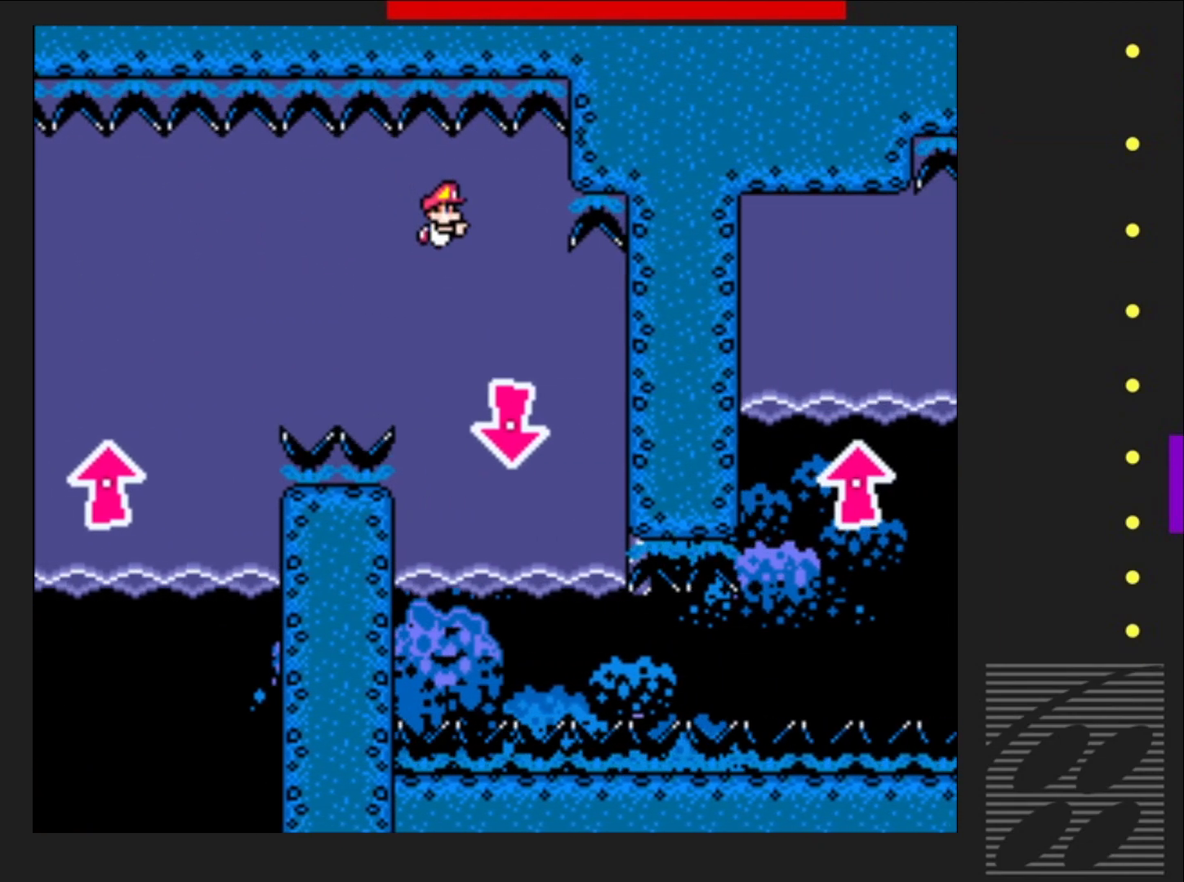
{"buttons": ["SQUARE", "DPAD_DOWN"], "events": [[33, "CROSS", "down"], [167, "CROSS", "up"]]}
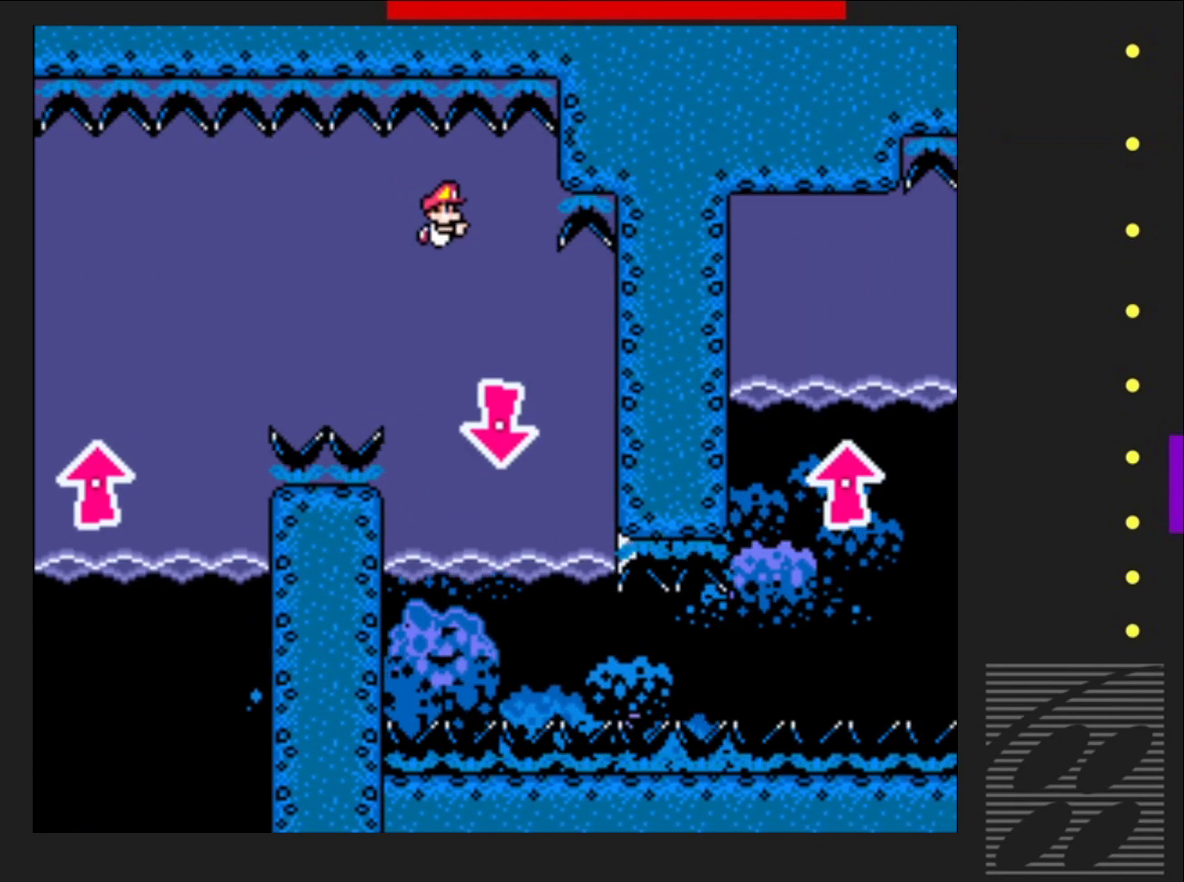
{"buttons": ["SQUARE", "DPAD_DOWN"], "events": [[83, "CROSS", "down"], [183, "CROSS", "up"]]}
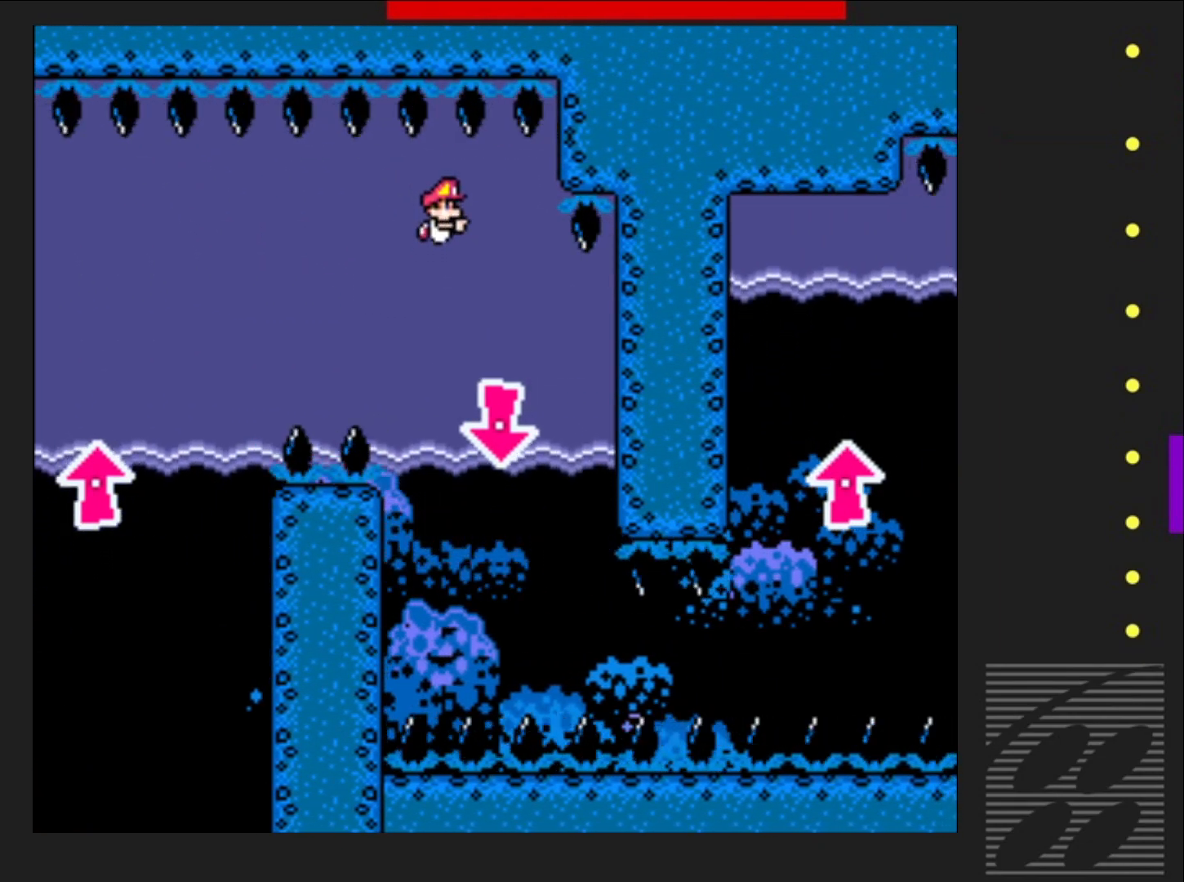
{"buttons": ["SQUARE", "DPAD_DOWN"], "events": [[117, "CROSS", "down"], [233, "CROSS", "up"]]}
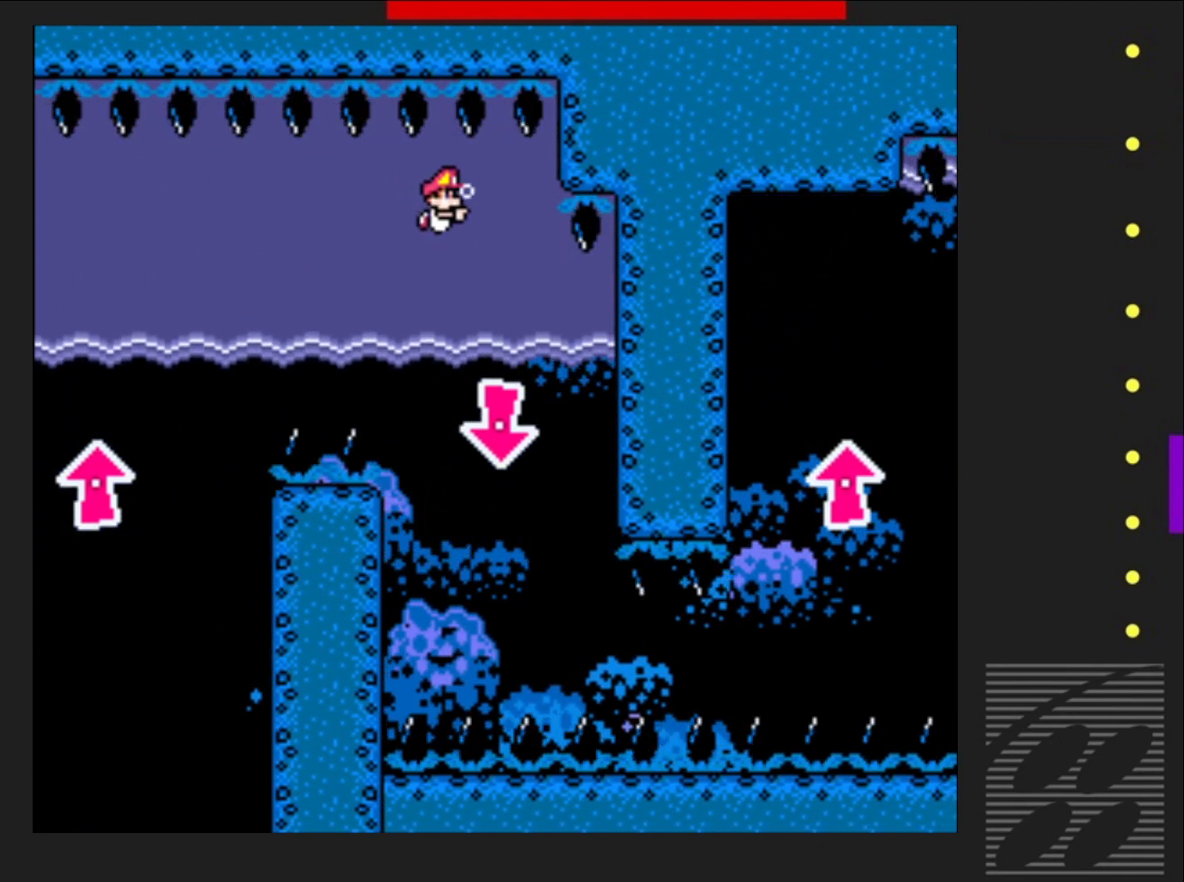
{"buttons": ["SQUARE", "DPAD_DOWN"], "events": [[133, "CROSS", "down"], [233, "CROSS", "up"]]}
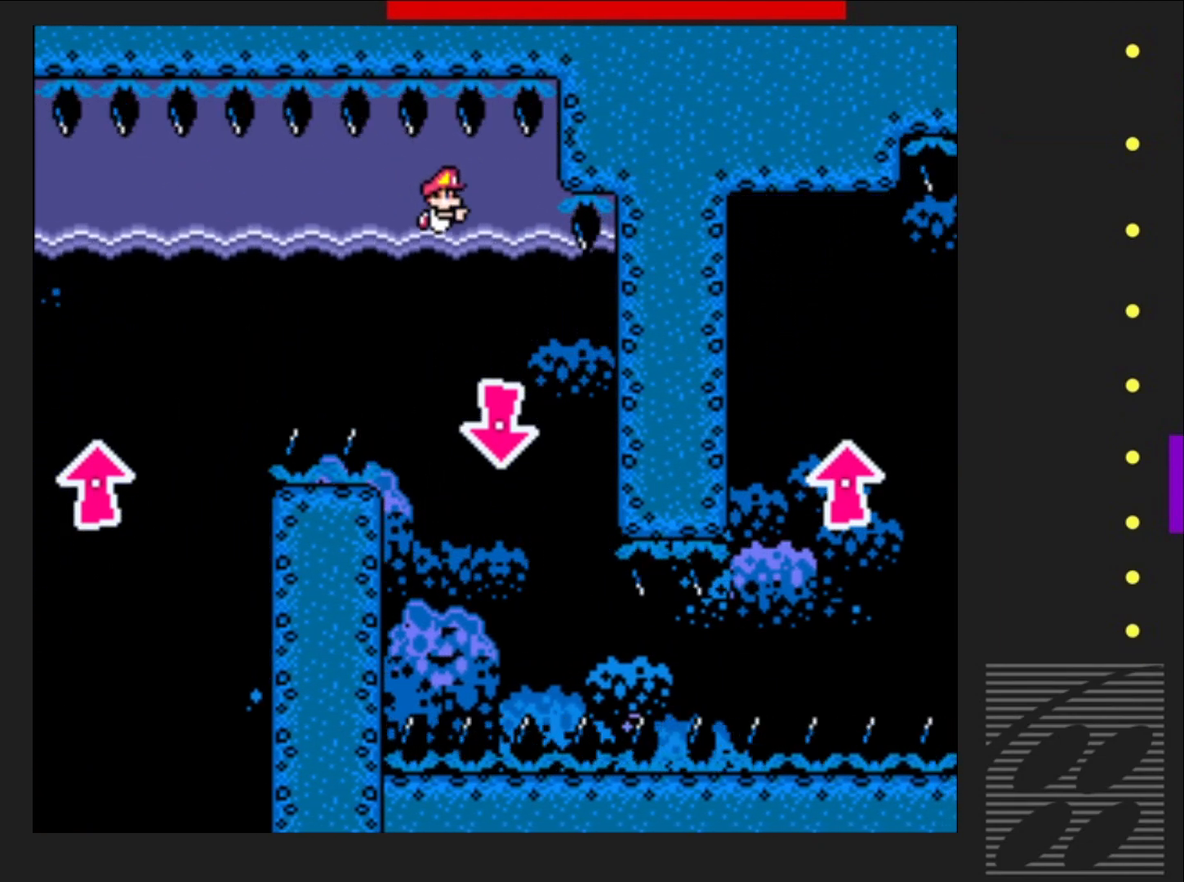
{"buttons": ["SQUARE", "DPAD_DOWN"], "events": []}
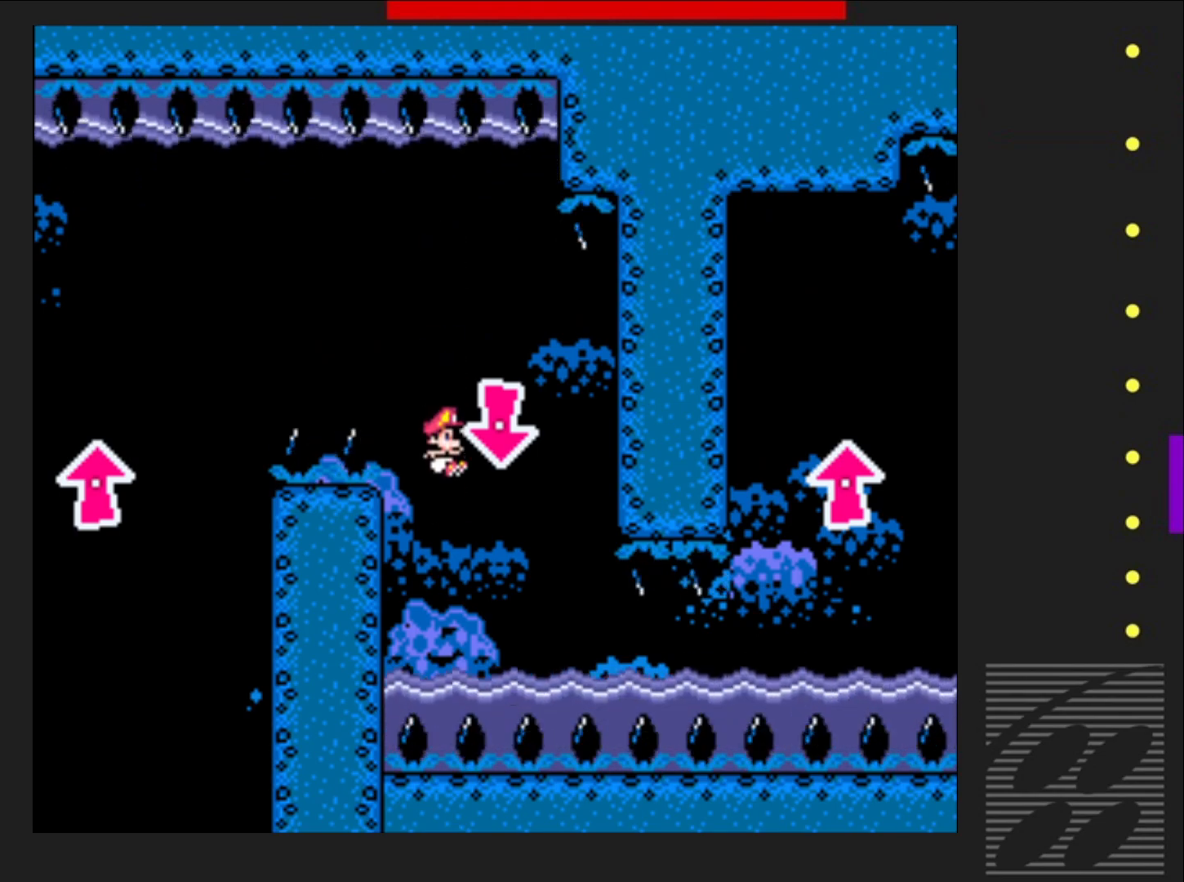
{"buttons": ["SQUARE", "DPAD_DOWN", "DPAD_RIGHT"], "events": [[33, "DPAD_RIGHT", "down"], [233, "DPAD_DOWN", "up"], [267, "CROSS", "down"], [283, "DPAD_DOWN", "down"], [417, "CROSS", "up"]]}
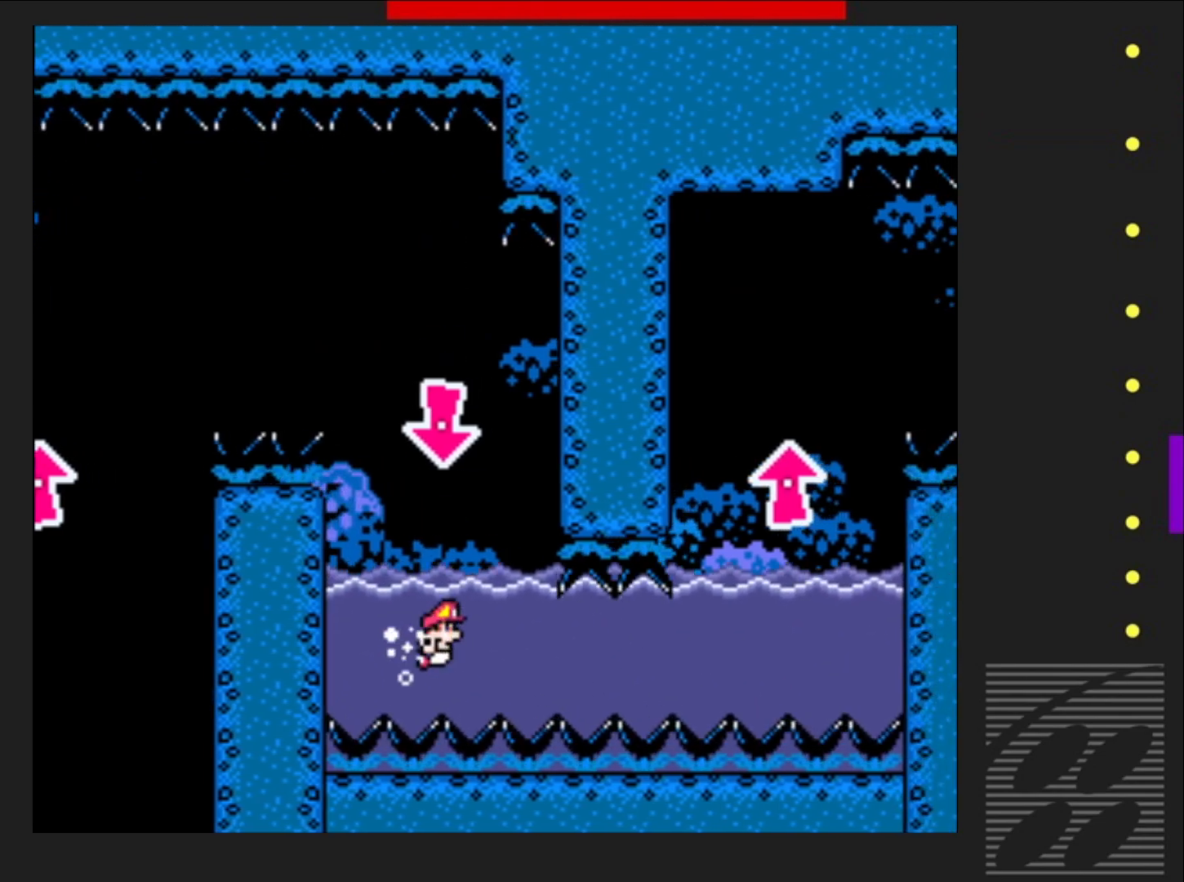
{"buttons": ["SQUARE", "DPAD_DOWN", "DPAD_RIGHT"], "events": [[367, "CROSS", "down"], [467, "CROSS", "up"]]}
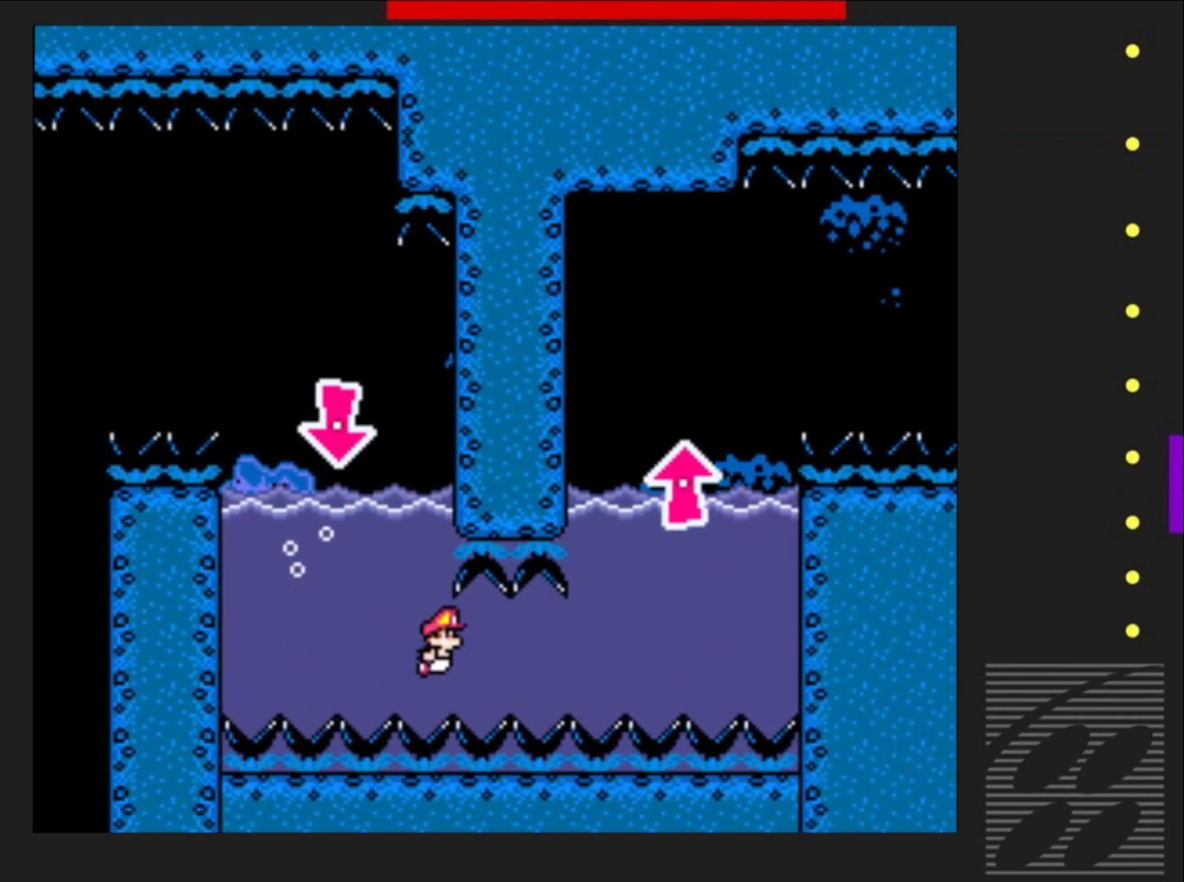
{"buttons": ["CROSS", "SQUARE", "DPAD_DOWN", "DPAD_RIGHT"], "events": [[433, "CROSS", "down"]]}
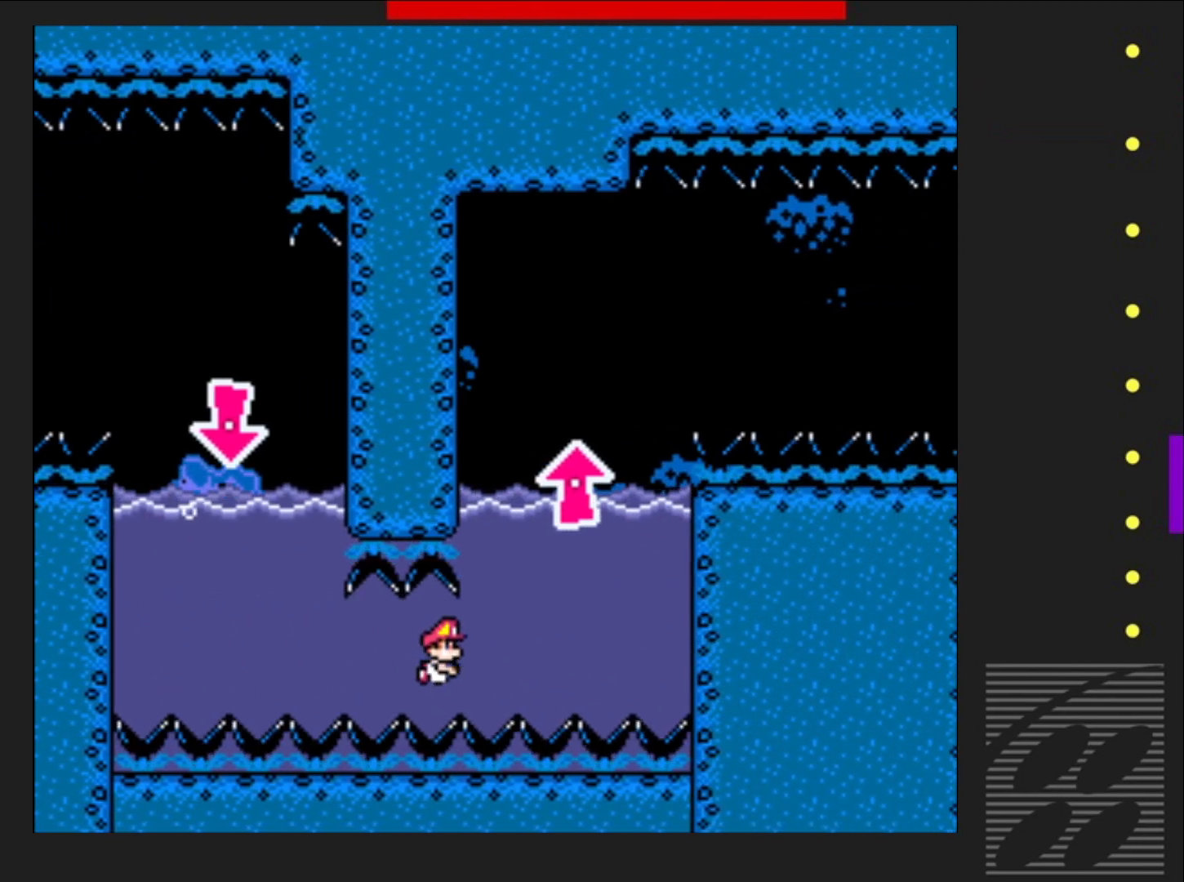
{"buttons": ["CROSS", "SQUARE"], "events": [[67, "CROSS", "up"], [350, "DPAD_RIGHT", "up"], [367, "DPAD_DOWN", "up"], [400, "CROSS", "down"]]}
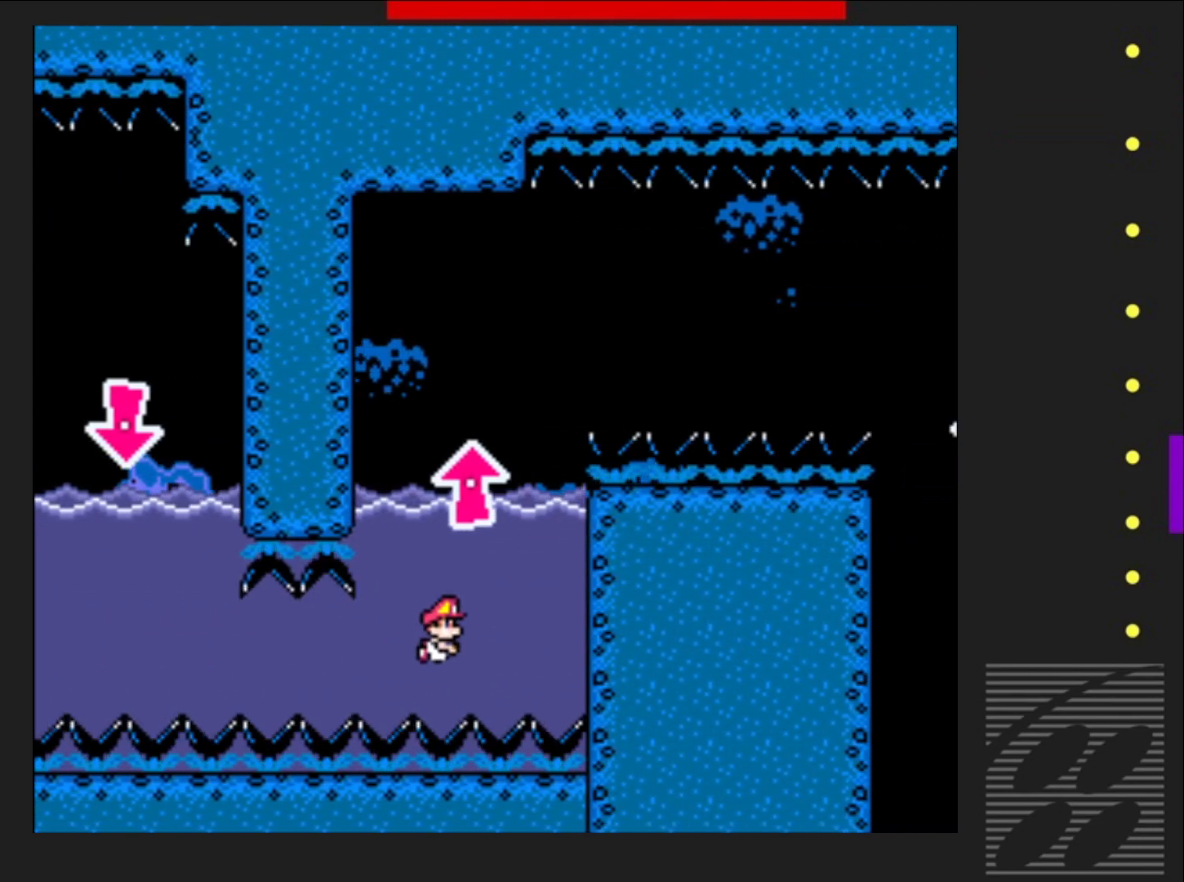
{"buttons": ["SQUARE"], "events": [[17, "DPAD_LEFT", "down"], [33, "CROSS", "up"], [100, "DPAD_LEFT", "up"]]}
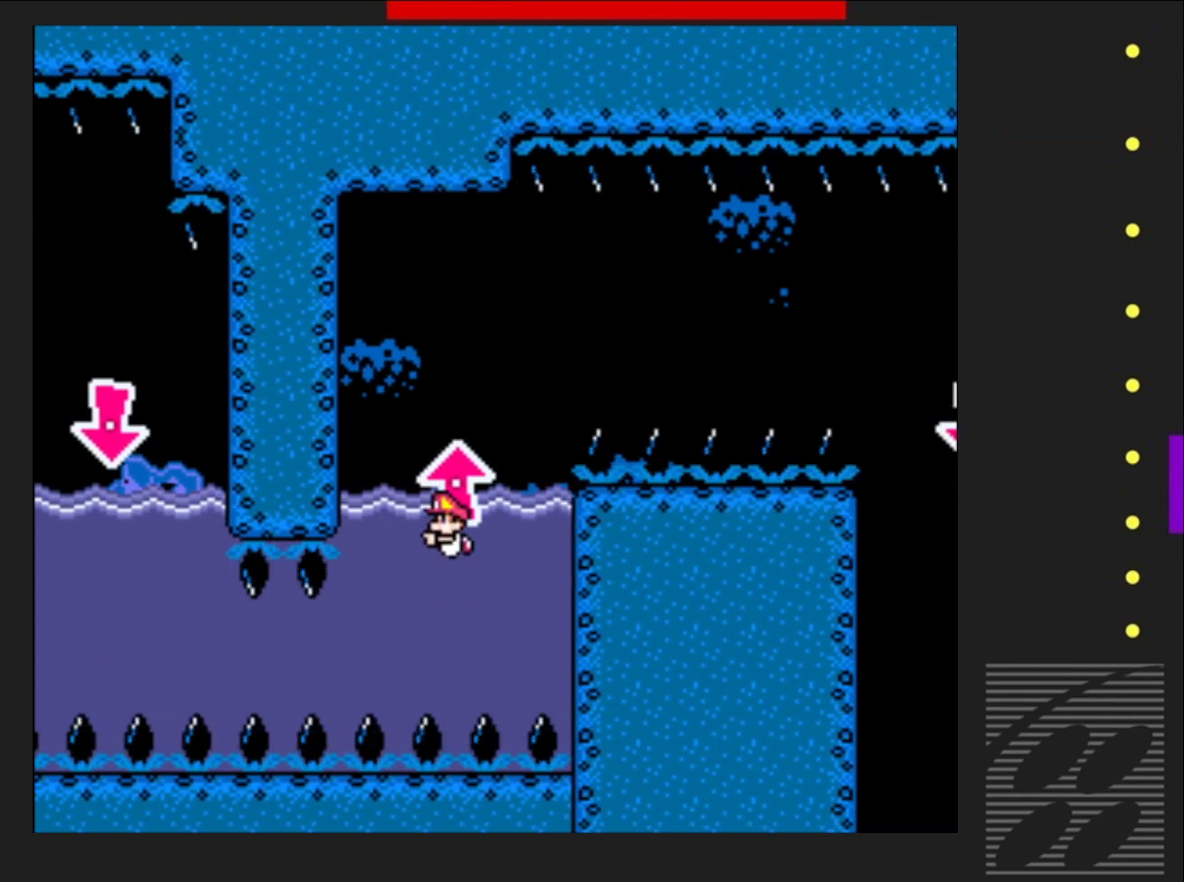
{"buttons": ["SQUARE"], "events": []}
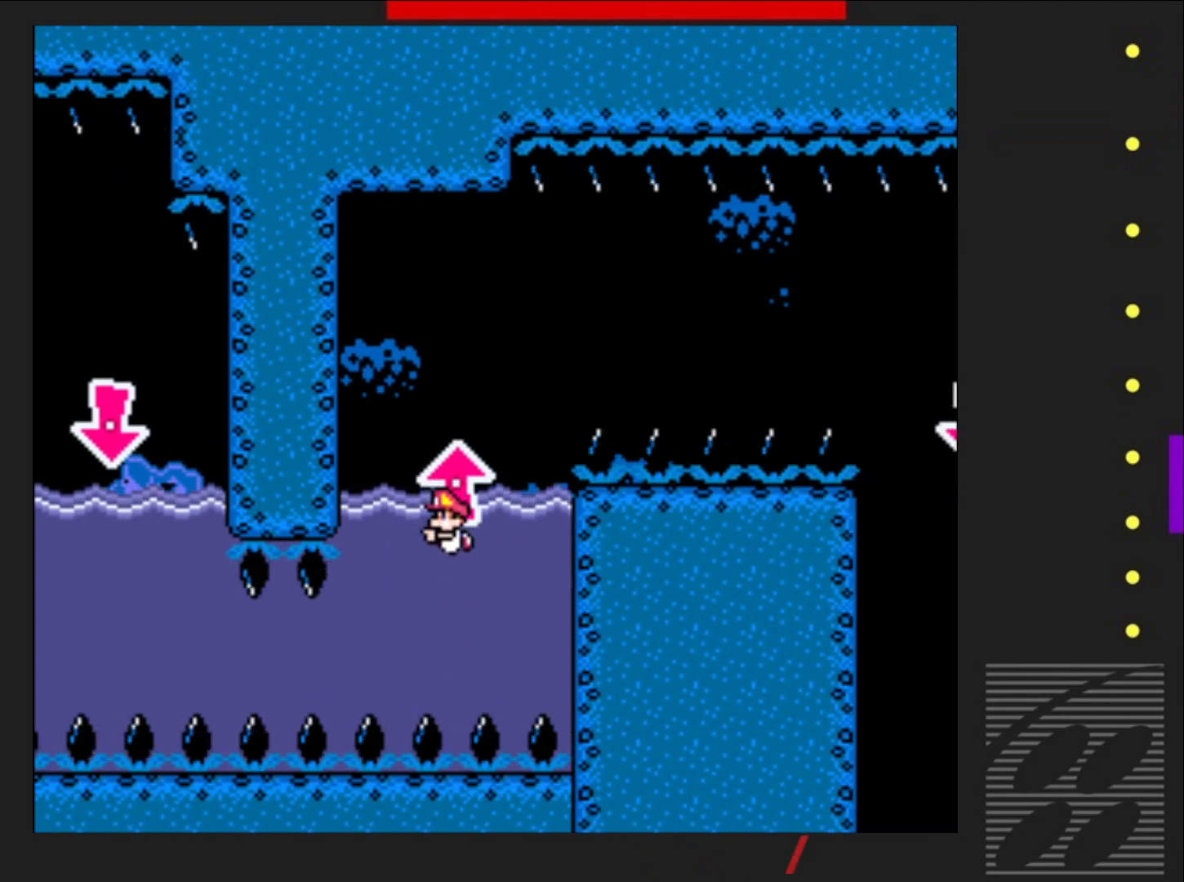
{"buttons": ["SQUARE", "DPAD_DOWN"], "events": [[383, "DPAD_DOWN", "down"]]}
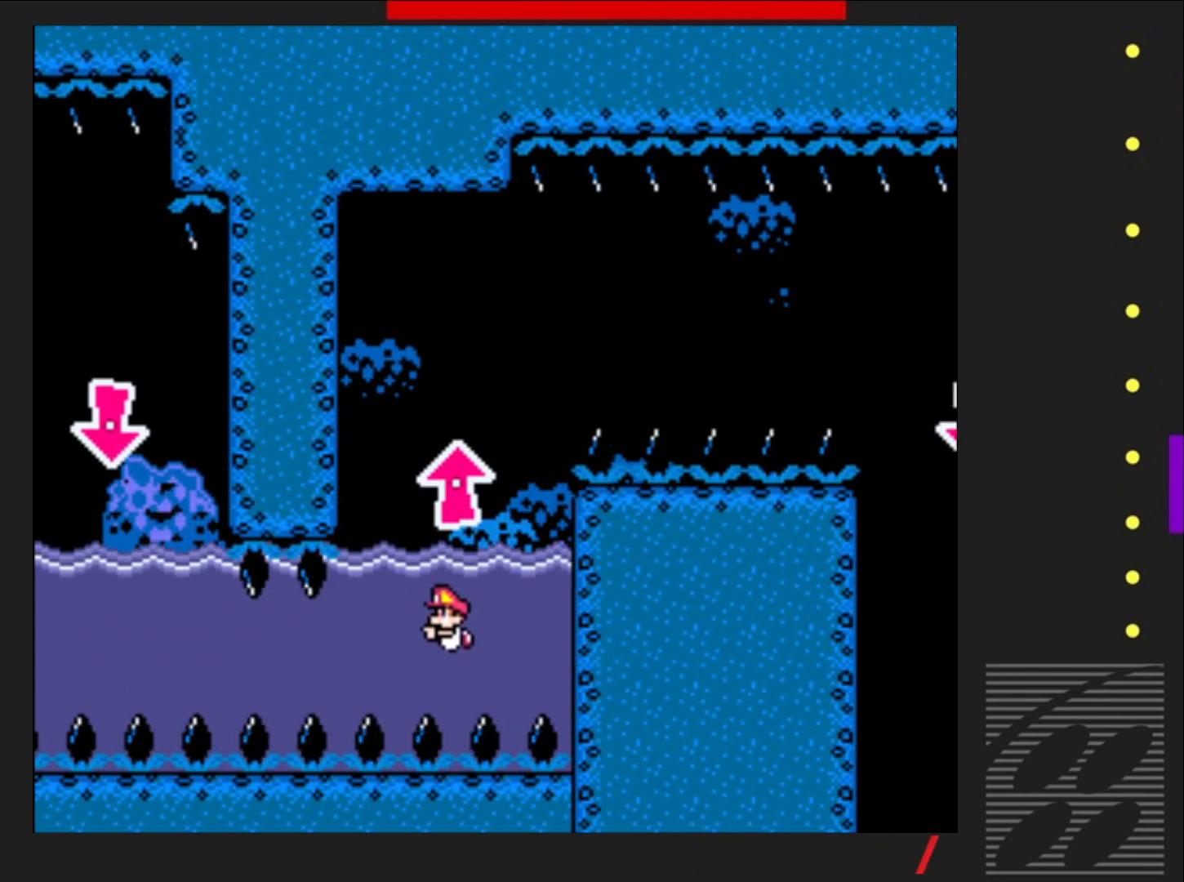
{"buttons": ["SQUARE", "DPAD_DOWN", "DPAD_RIGHT"], "events": [[133, "CROSS", "down"], [283, "CROSS", "up"], [367, "CROSS", "down"], [483, "CROSS", "up"], [483, "DPAD_RIGHT", "down"]]}
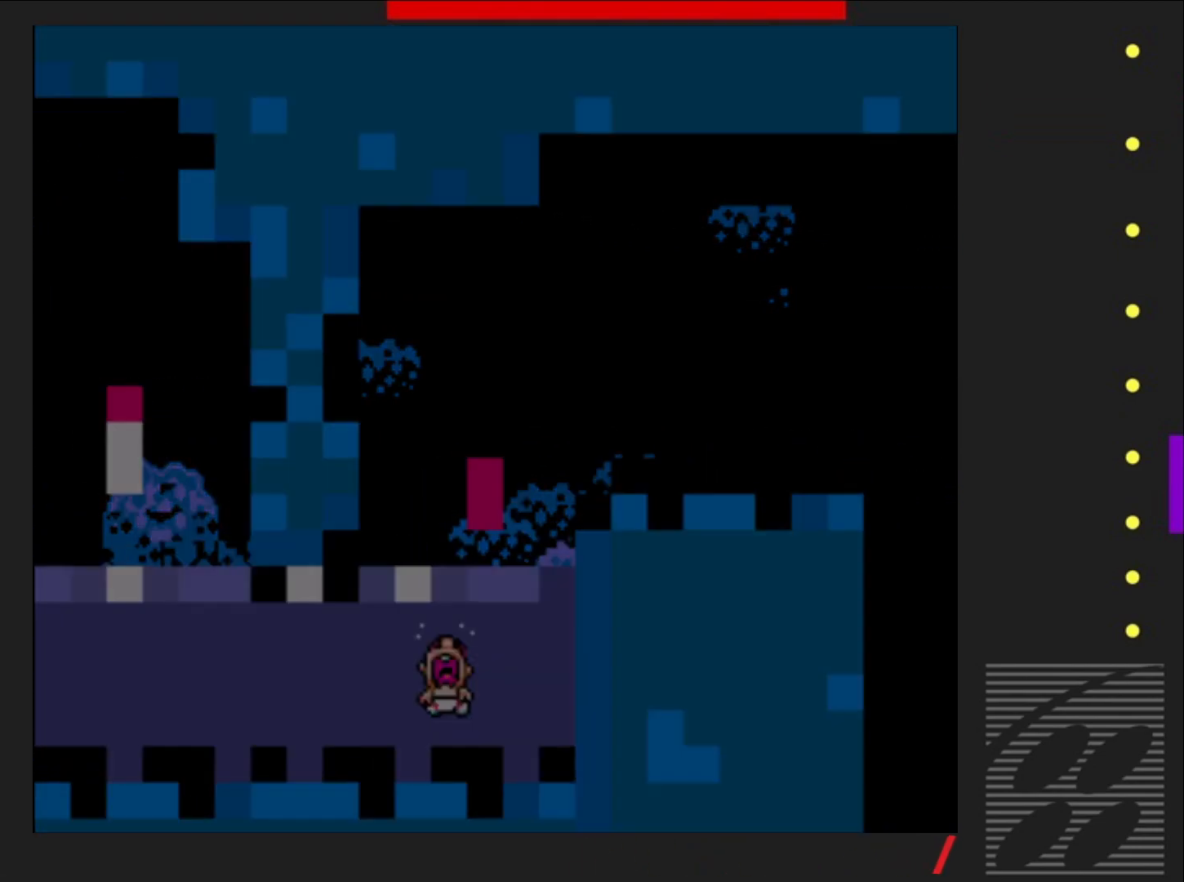
{"buttons": ["SQUARE"], "events": [[17, "DPAD_DOWN", "up"], [33, "SQUARE", "up"], [50, "DPAD_RIGHT", "up"], [283, "SQUARE", "down"]]}
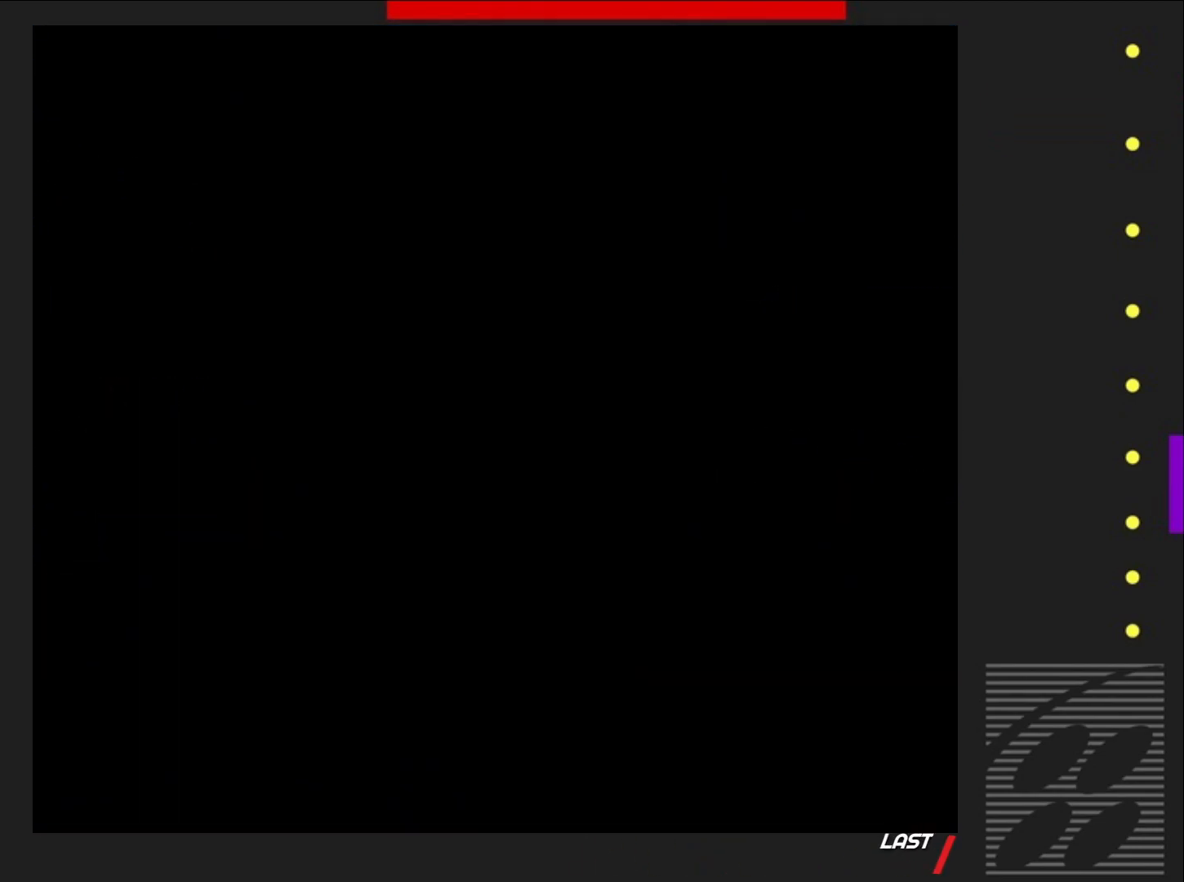
{"buttons": ["SQUARE"], "events": []}
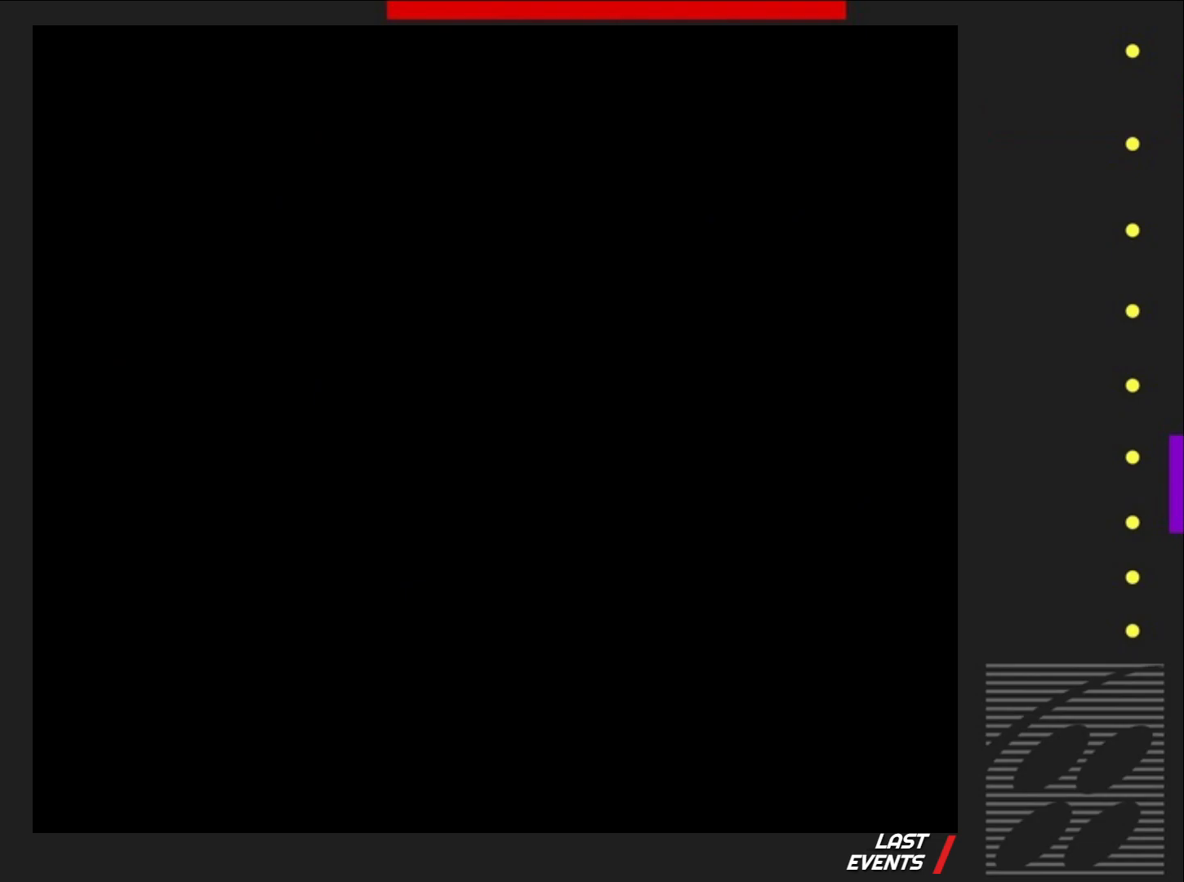
{"buttons": ["SQUARE", "DPAD_RIGHT"], "events": [[200, "DPAD_RIGHT", "down"]]}
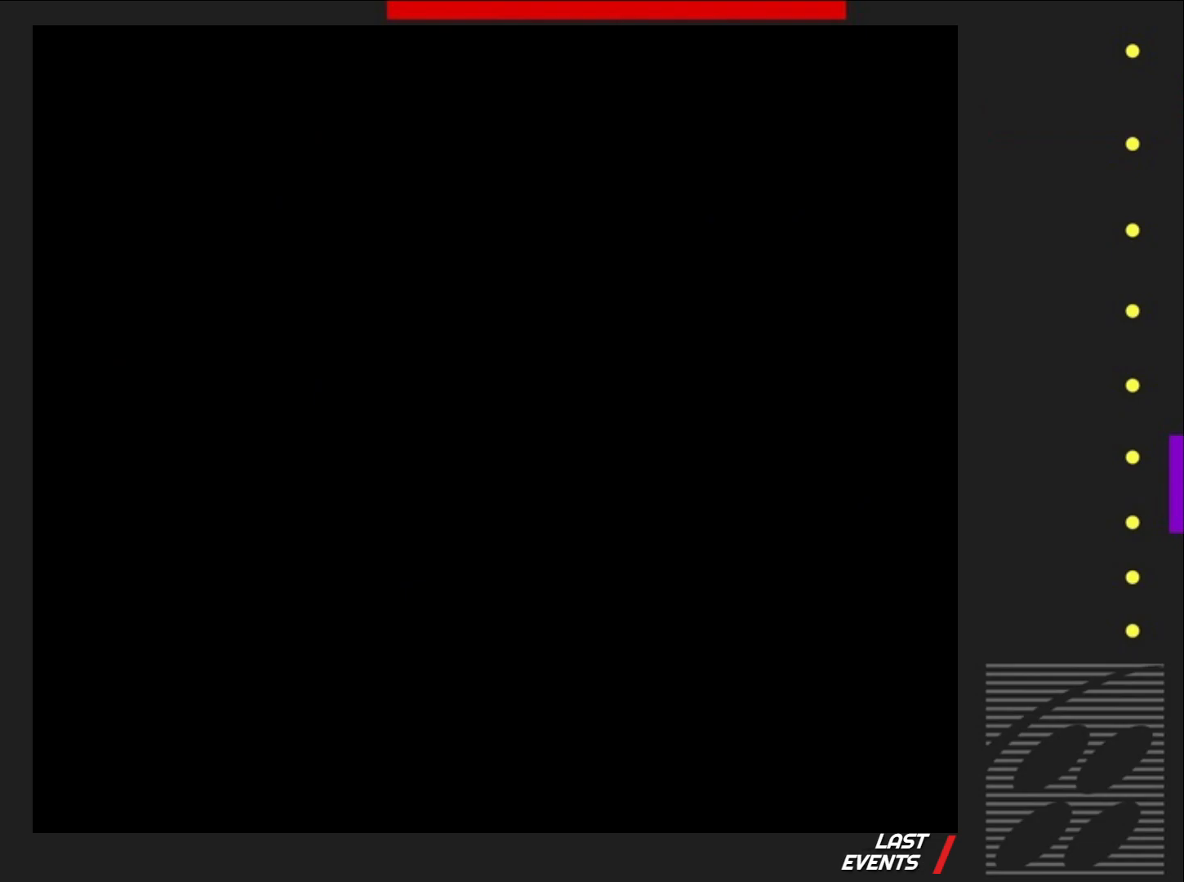
{"buttons": ["SQUARE", "DPAD_RIGHT"], "events": []}
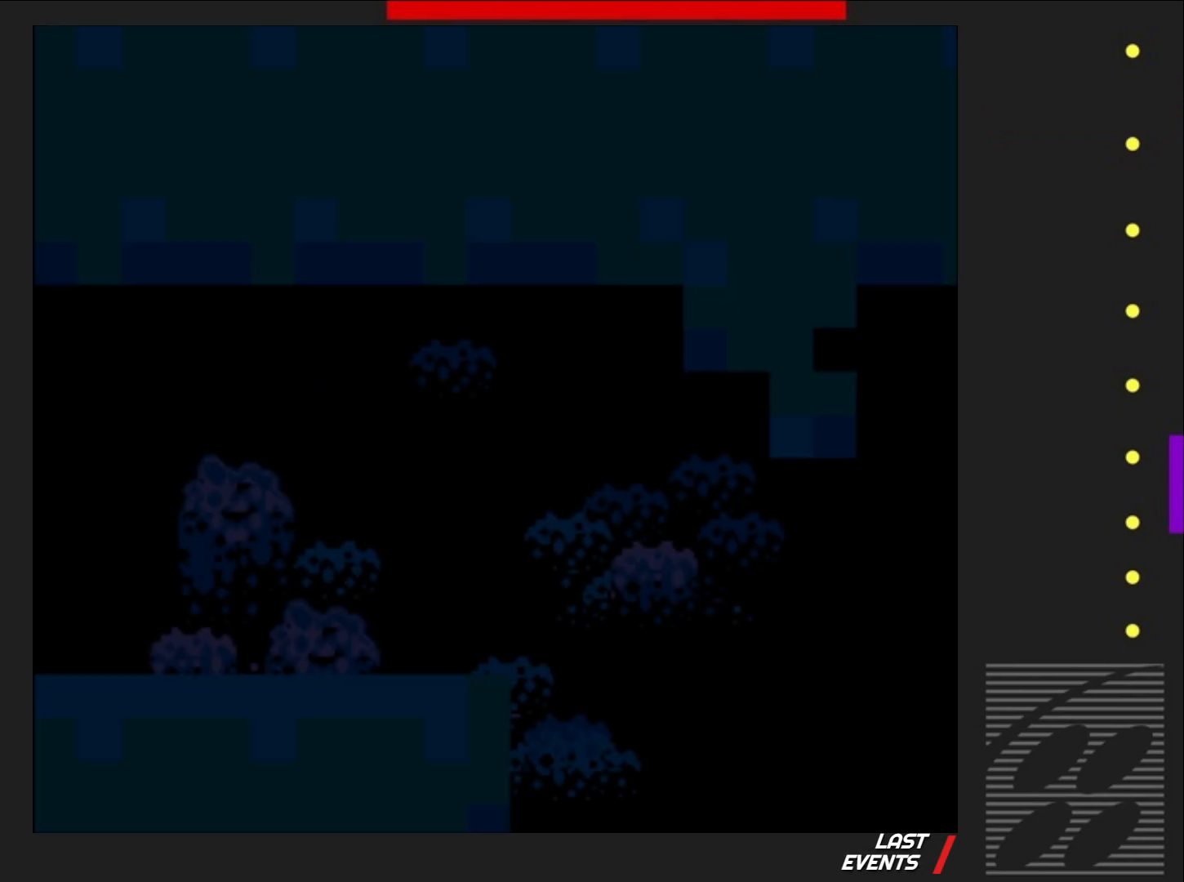
{"buttons": ["SQUARE", "DPAD_RIGHT"], "events": []}
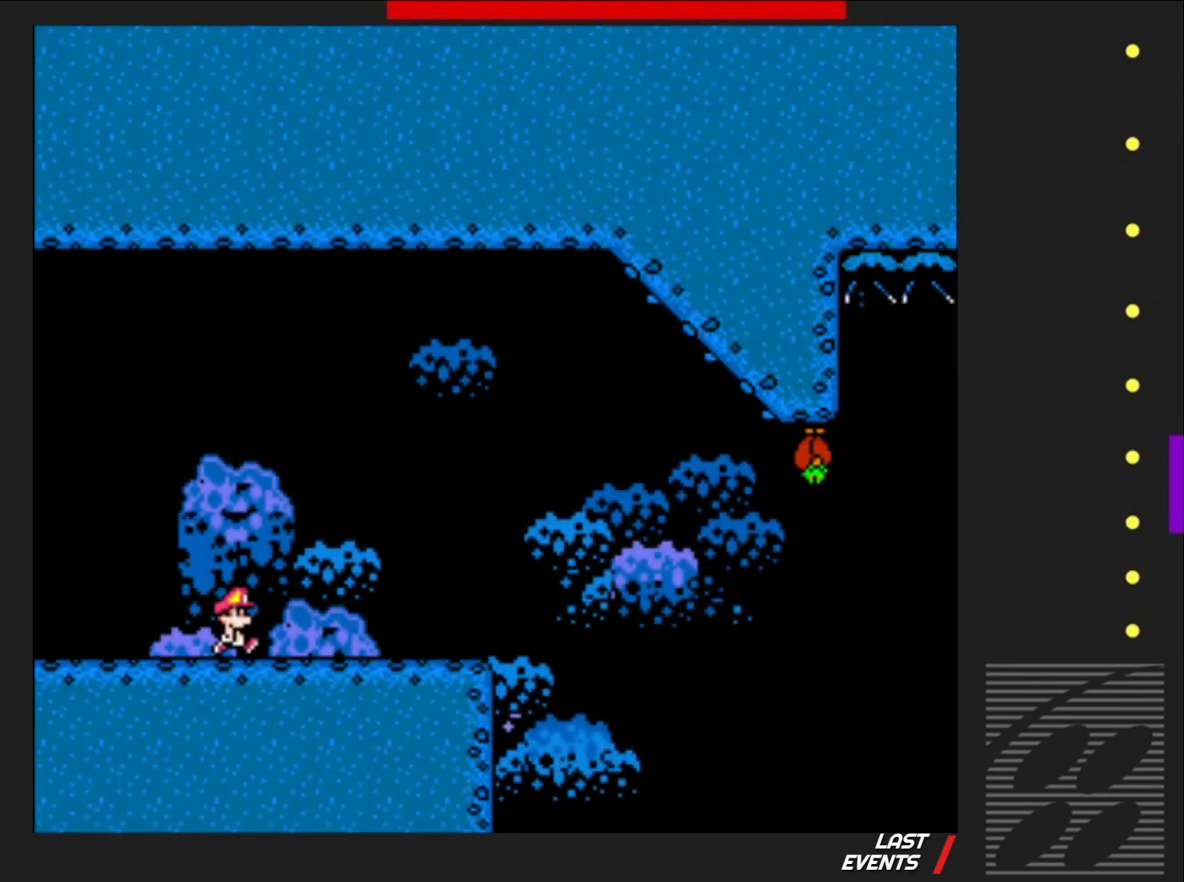
{"buttons": ["SQUARE", "DPAD_RIGHT"], "events": []}
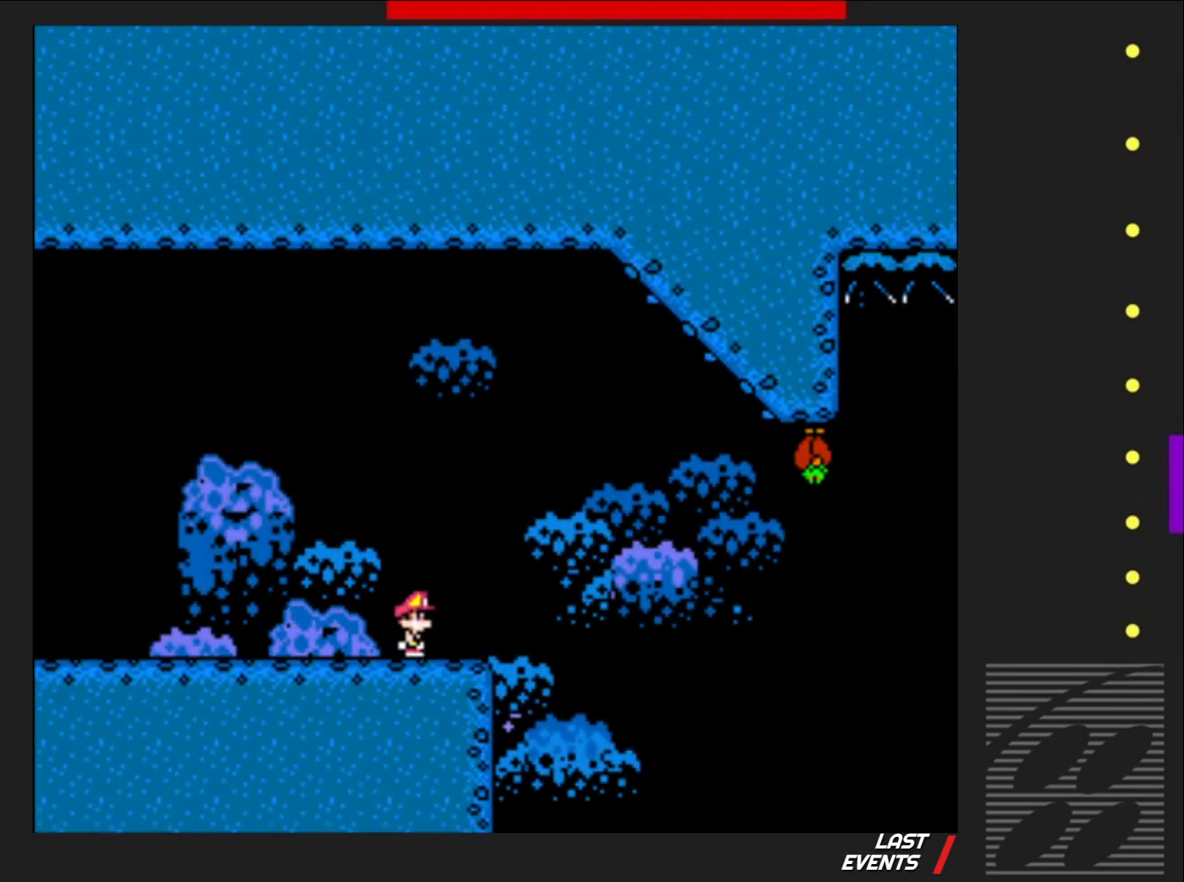
{"buttons": ["SQUARE"], "events": [[67, "CROSS", "down"], [100, "DPAD_RIGHT", "up"], [167, "DPAD_LEFT", "down"], [283, "DPAD_LEFT", "up"], [367, "DPAD_RIGHT", "down"], [467, "CROSS", "up"], [483, "DPAD_RIGHT", "up"]]}
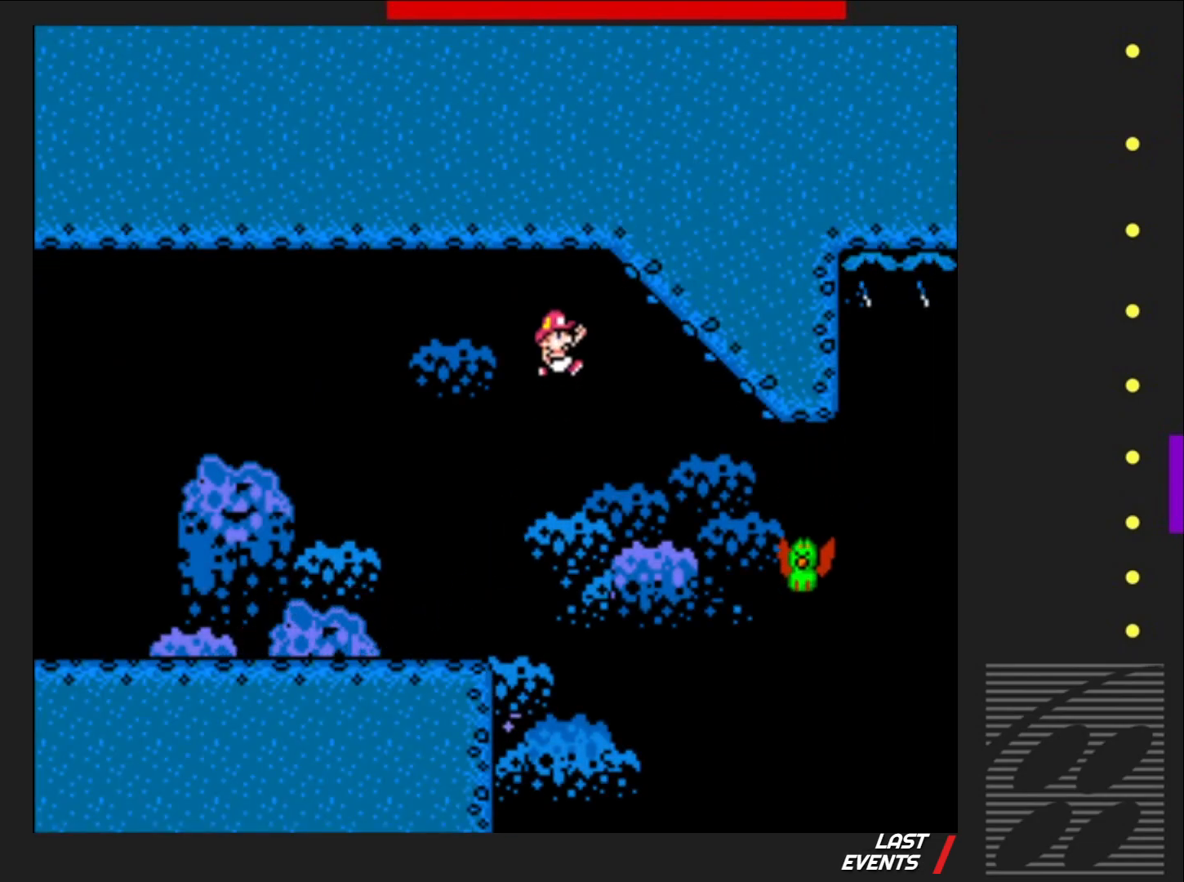
{"buttons": ["CROSS", "SQUARE", "DPAD_RIGHT"], "events": [[100, "DPAD_RIGHT", "down"], [267, "CROSS", "down"], [400, "DPAD_RIGHT", "up"], [483, "DPAD_RIGHT", "down"]]}